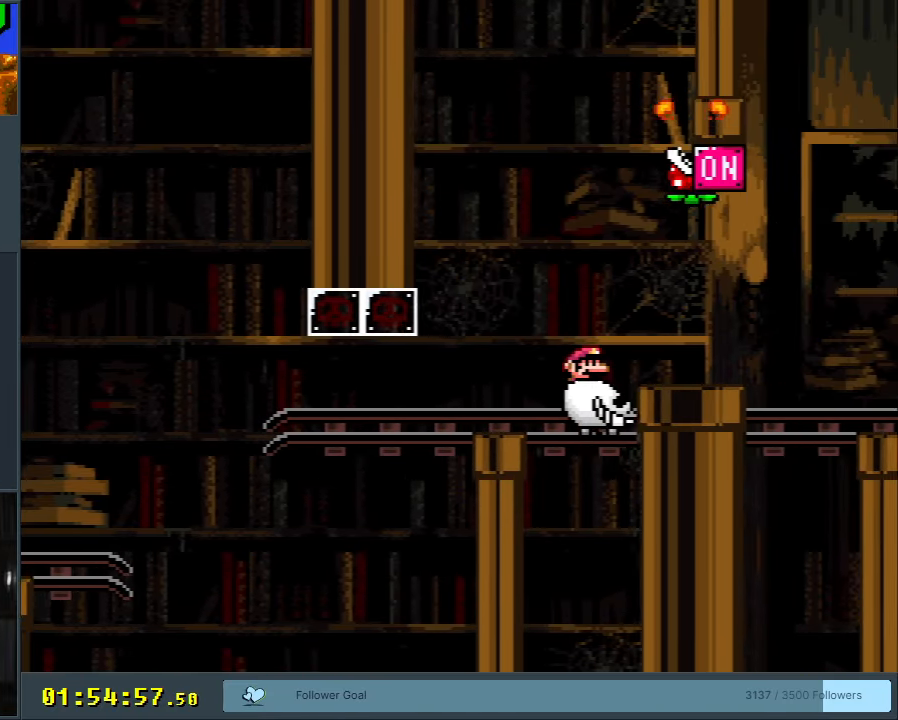
Gameplay with a controller (Nintendo layout); each line is a JSON object with the inputs held at the frame after it. "events" lists button and stick changes between this image and that frame as [ms after this image, input, new state], when the widget could be followed in between. Not read: L3 R3.
{"buttons": ["DPAD_LEFT"], "events": [[117, "A", "down"], [233, "A", "up"], [333, "B", "down"], [383, "B", "up"]]}
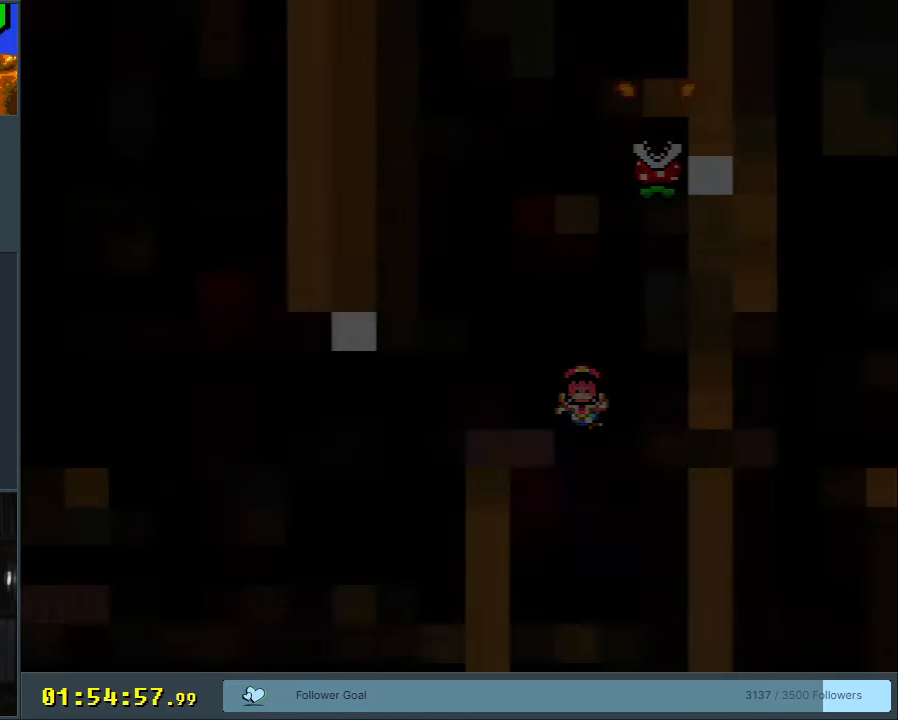
{"buttons": [], "events": [[117, "DPAD_LEFT", "up"], [167, "B", "down"], [350, "B", "up"]]}
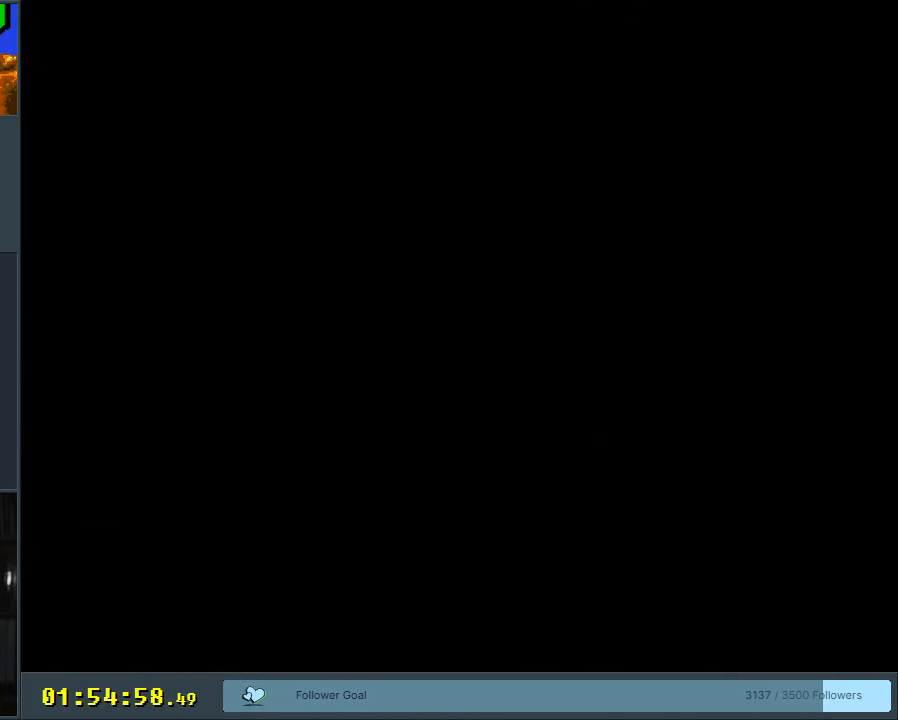
{"buttons": ["DPAD_LEFT"], "events": [[450, "DPAD_LEFT", "down"]]}
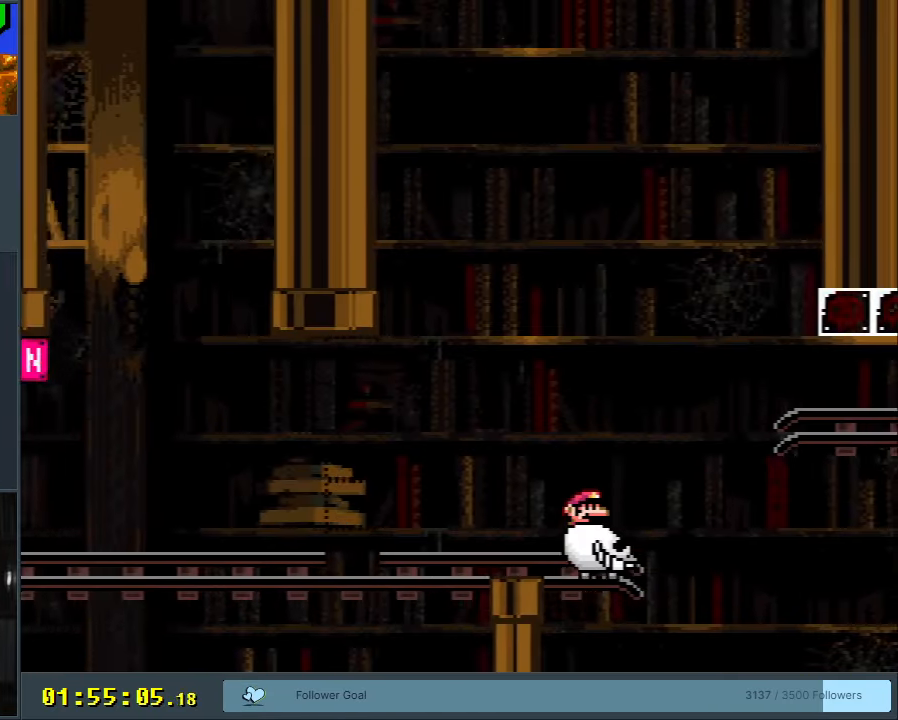
{"buttons": ["DPAD_LEFT"], "events": [[50, "B", "down"], [283, "B", "up"]]}
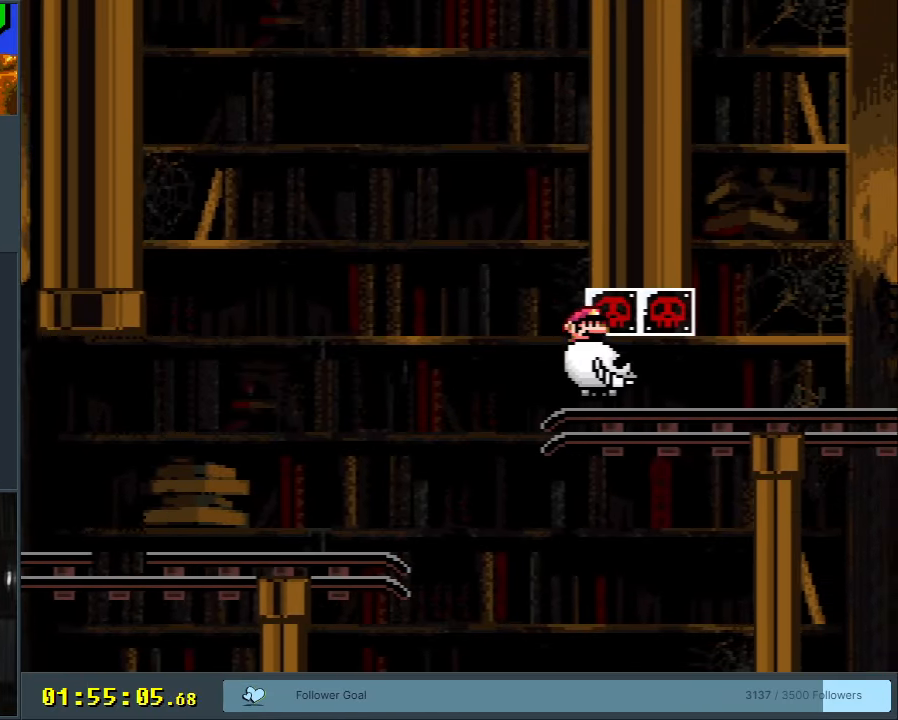
{"buttons": ["DPAD_LEFT"], "events": []}
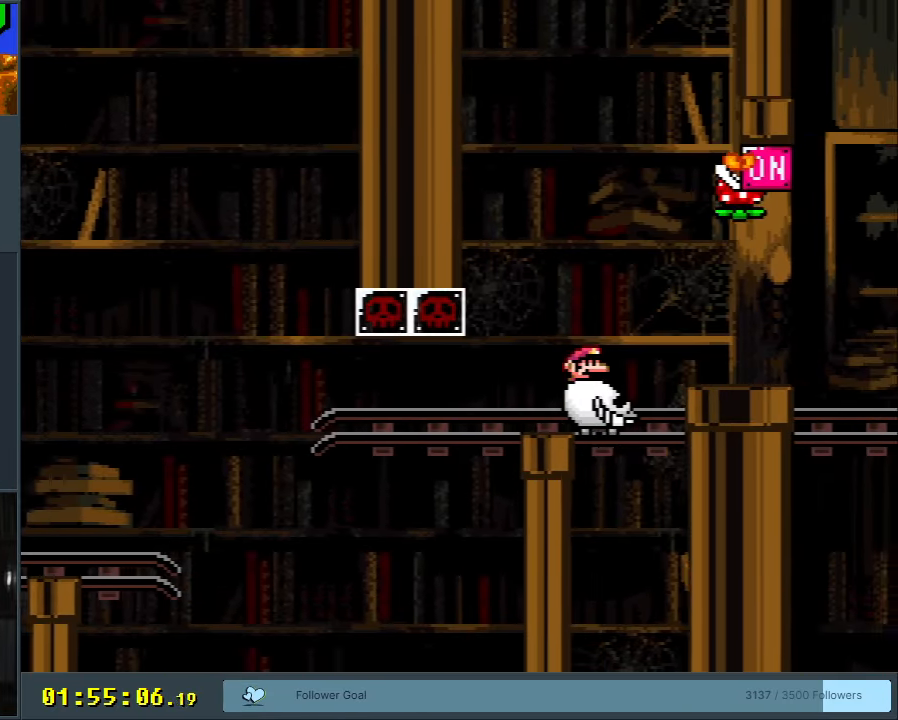
{"buttons": ["B", "DPAD_LEFT"], "events": [[133, "B", "down"]]}
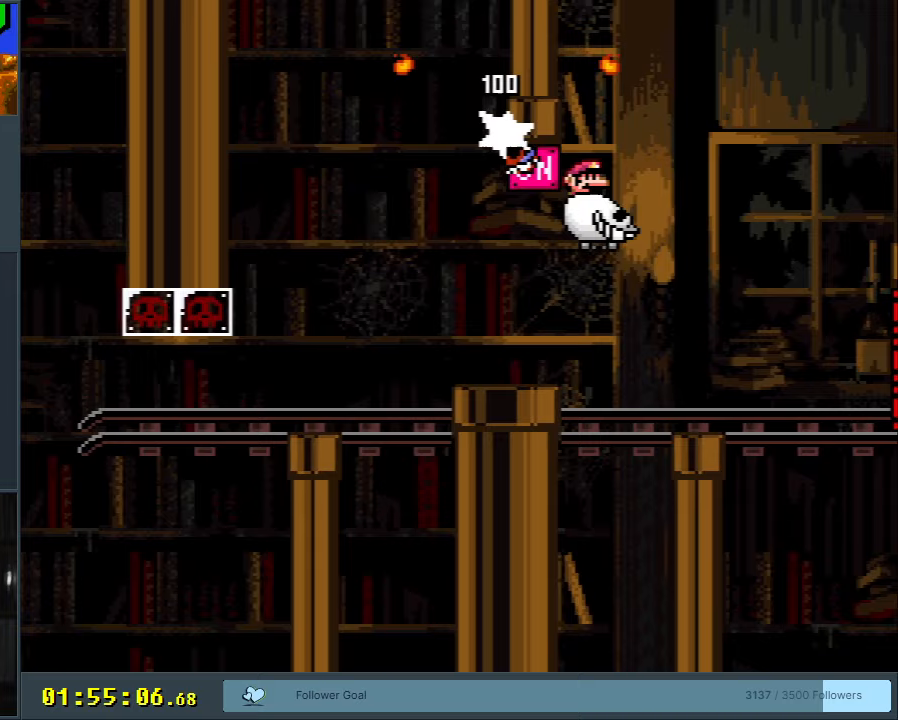
{"buttons": ["DPAD_LEFT"], "events": [[50, "B", "up"]]}
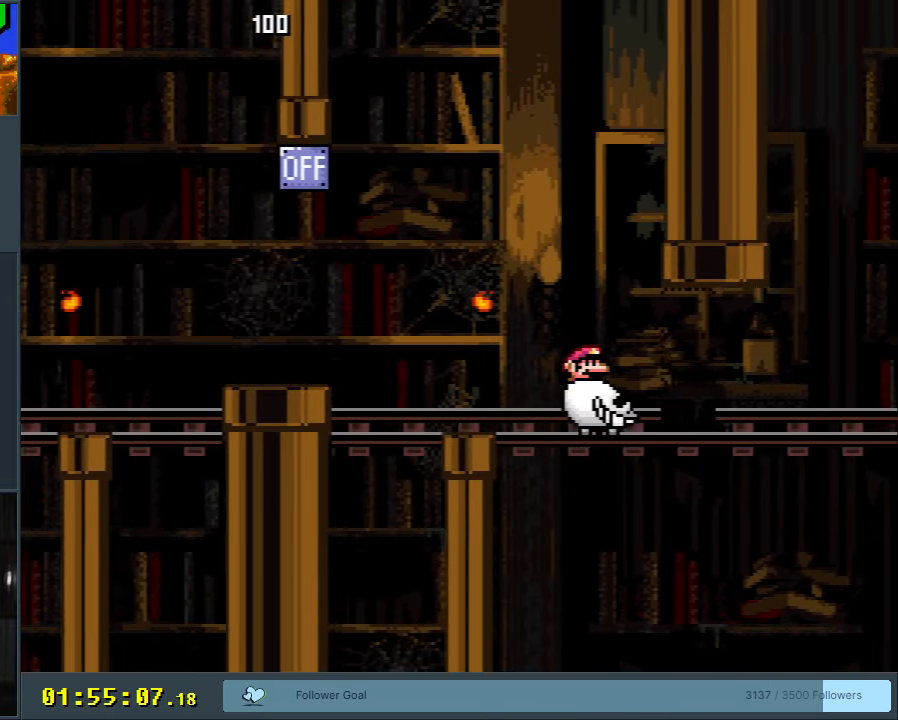
{"buttons": ["DPAD_LEFT"], "events": []}
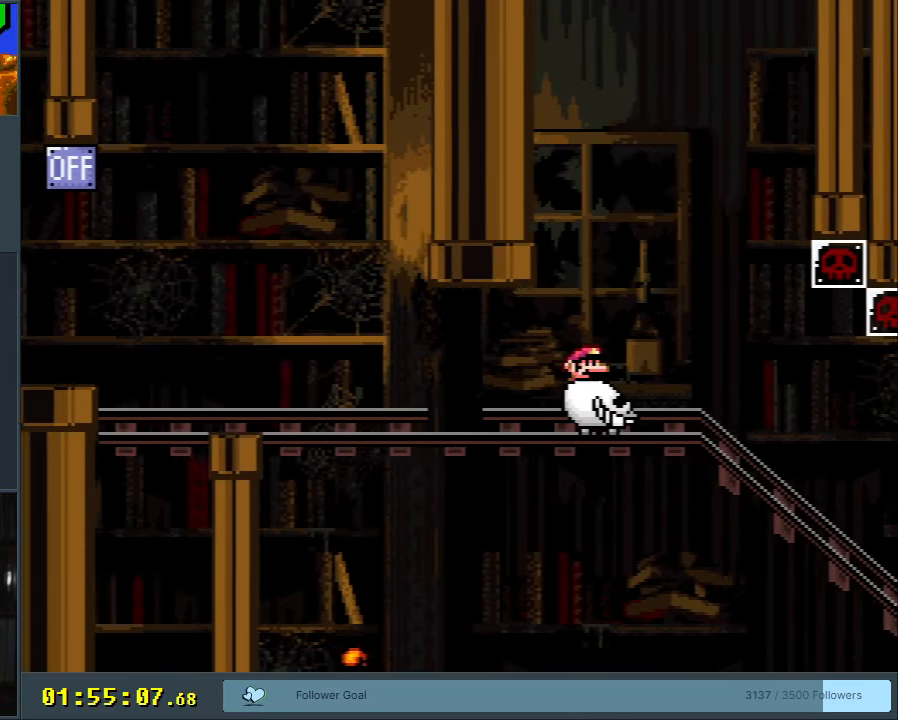
{"buttons": ["DPAD_LEFT"], "events": []}
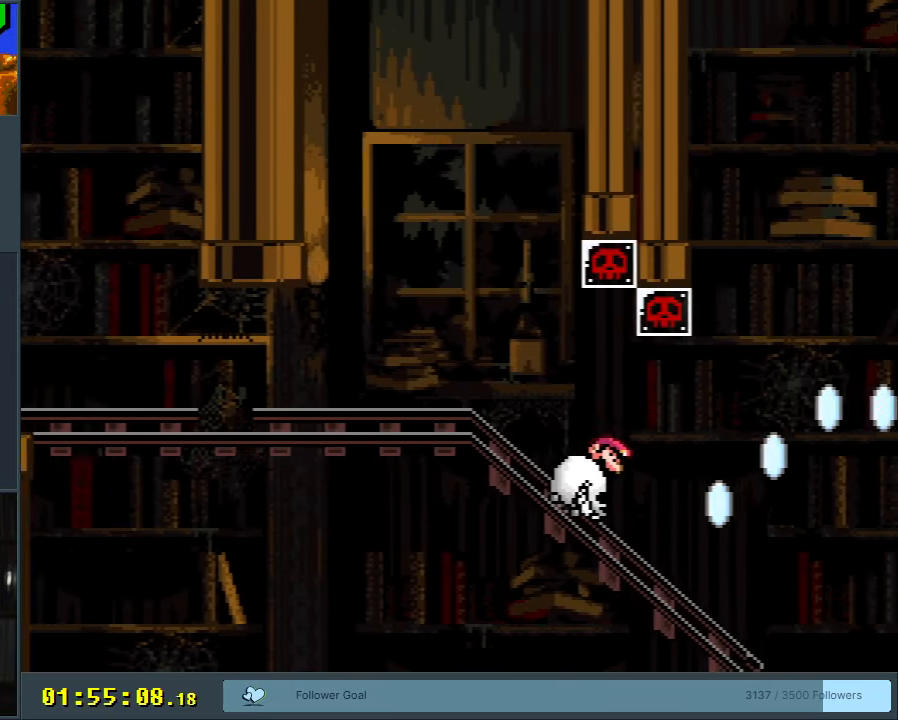
{"buttons": ["A", "DPAD_LEFT"], "events": [[217, "A", "down"]]}
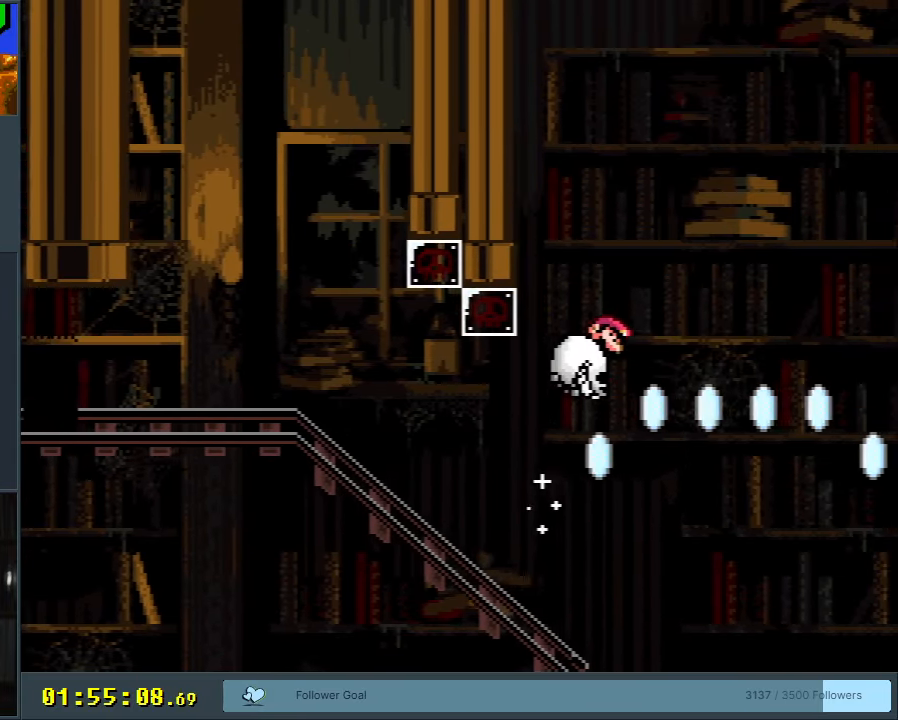
{"buttons": ["DPAD_LEFT"], "events": [[350, "A", "up"]]}
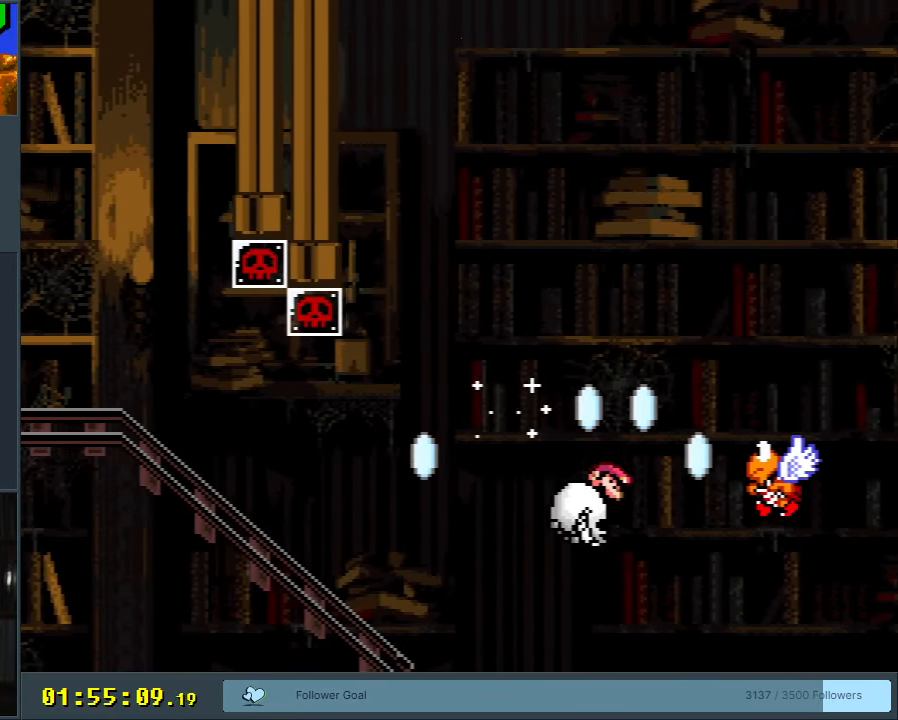
{"buttons": ["DPAD_LEFT"], "events": []}
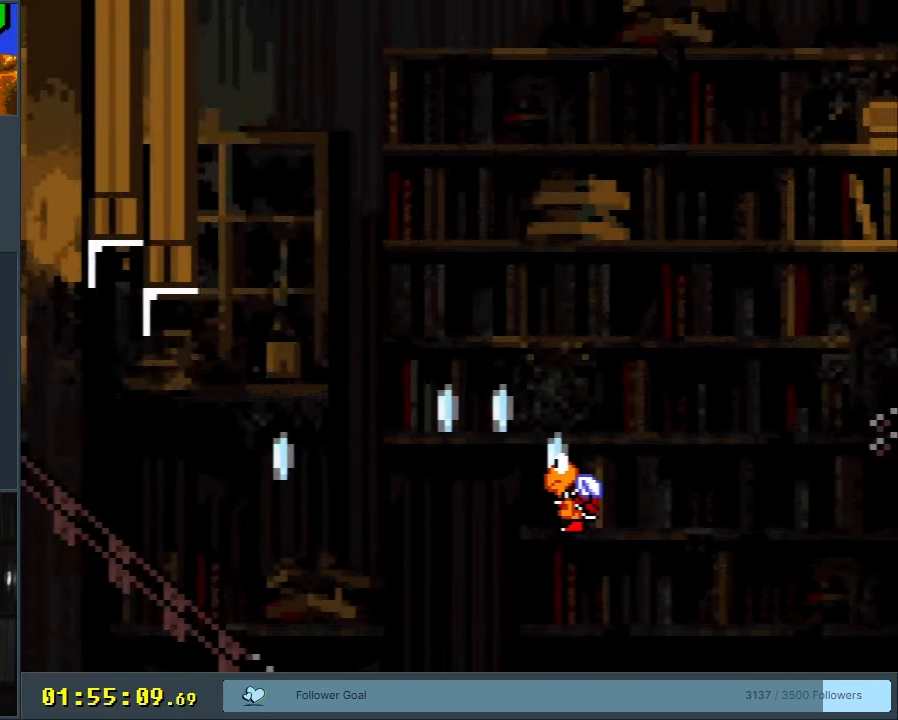
{"buttons": [], "events": [[300, "DPAD_LEFT", "up"]]}
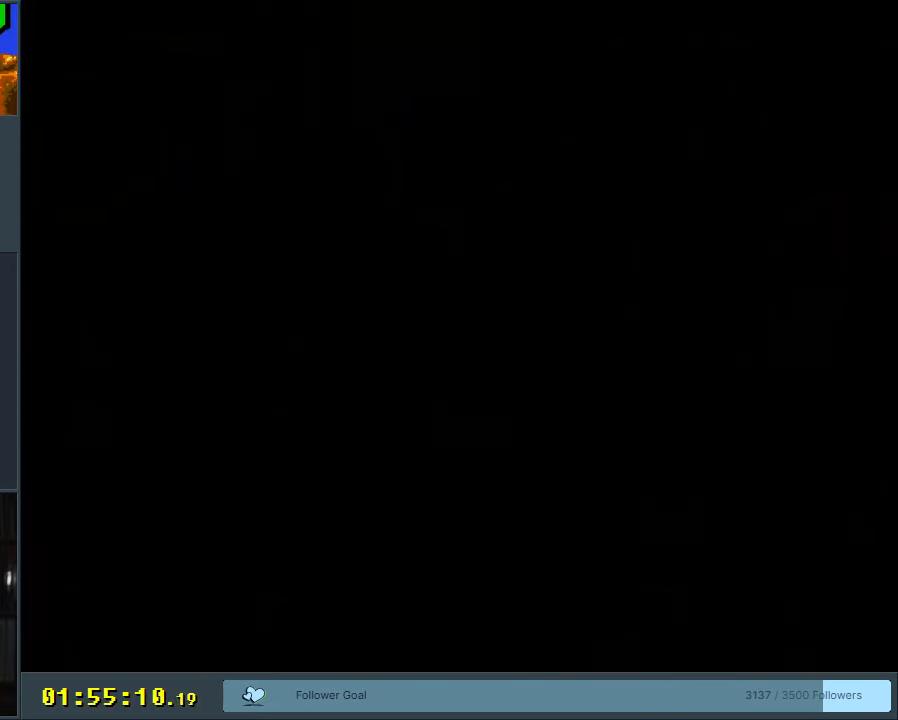
{"buttons": ["DPAD_LEFT"], "events": [[317, "DPAD_LEFT", "down"]]}
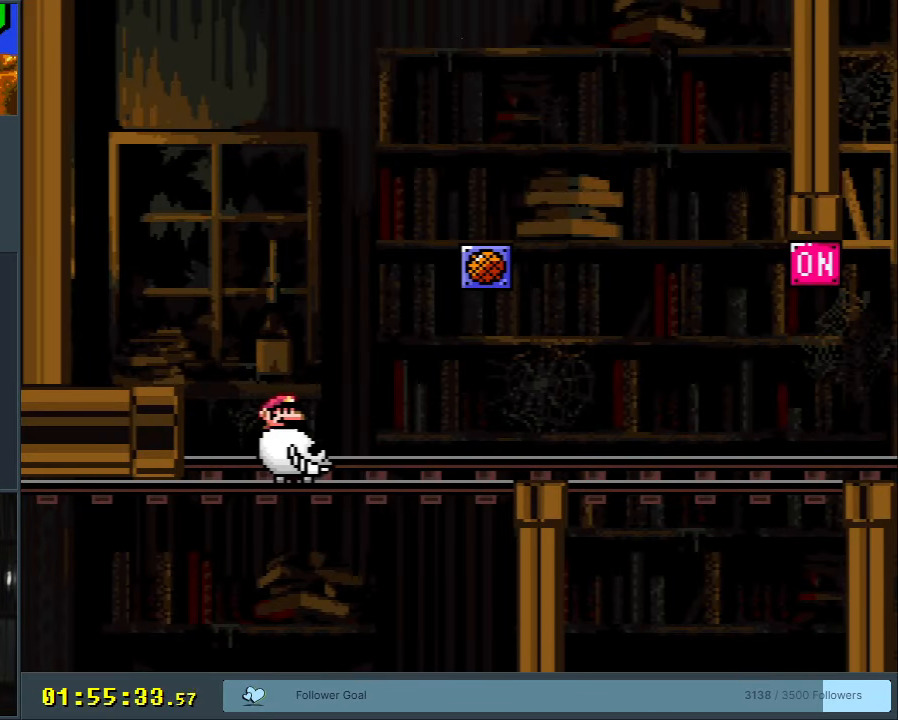
{"buttons": ["DPAD_LEFT"], "events": []}
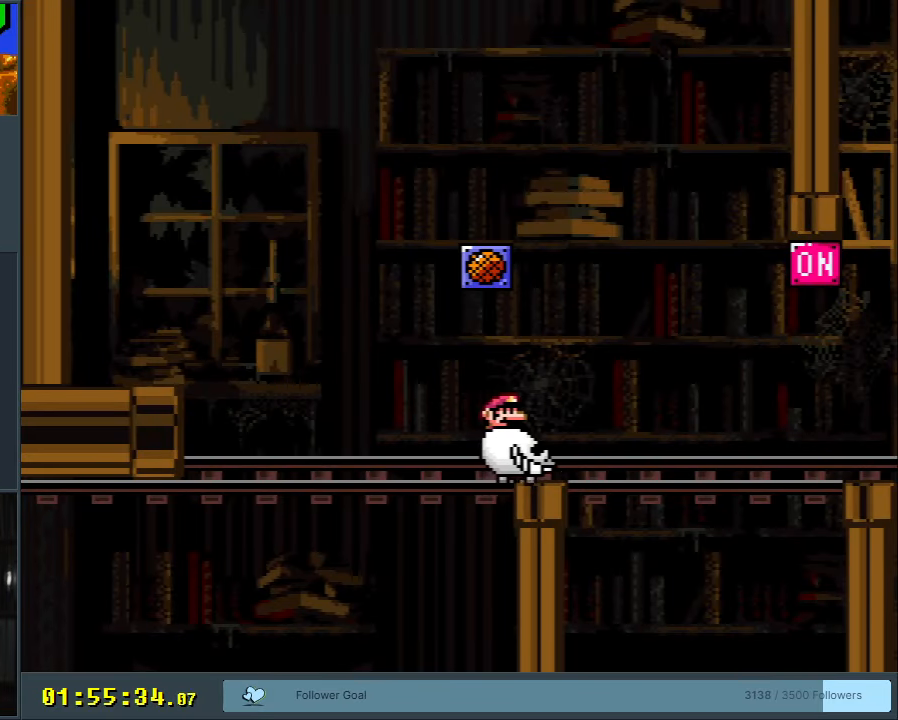
{"buttons": ["DPAD_LEFT"], "events": []}
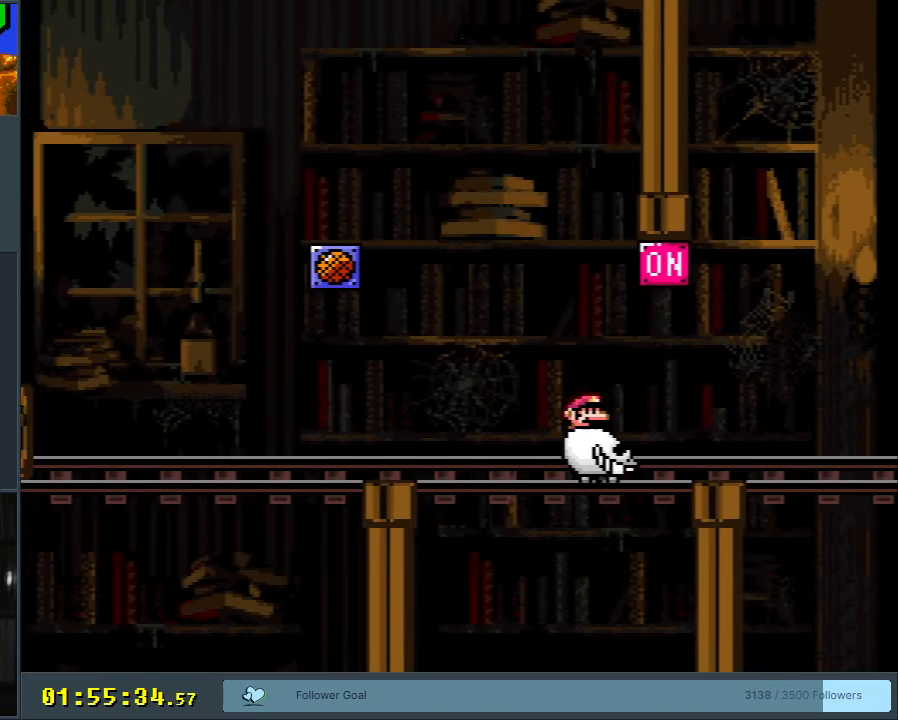
{"buttons": ["DPAD_LEFT"], "events": [[17, "B", "down"], [317, "B", "up"]]}
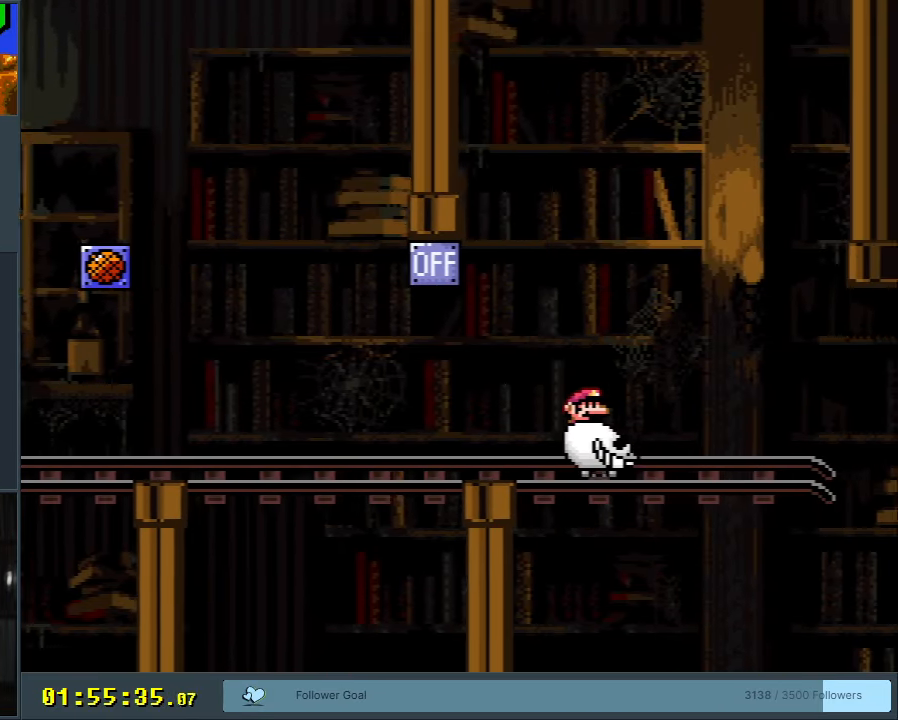
{"buttons": ["B", "DPAD_LEFT"], "events": [[483, "B", "down"]]}
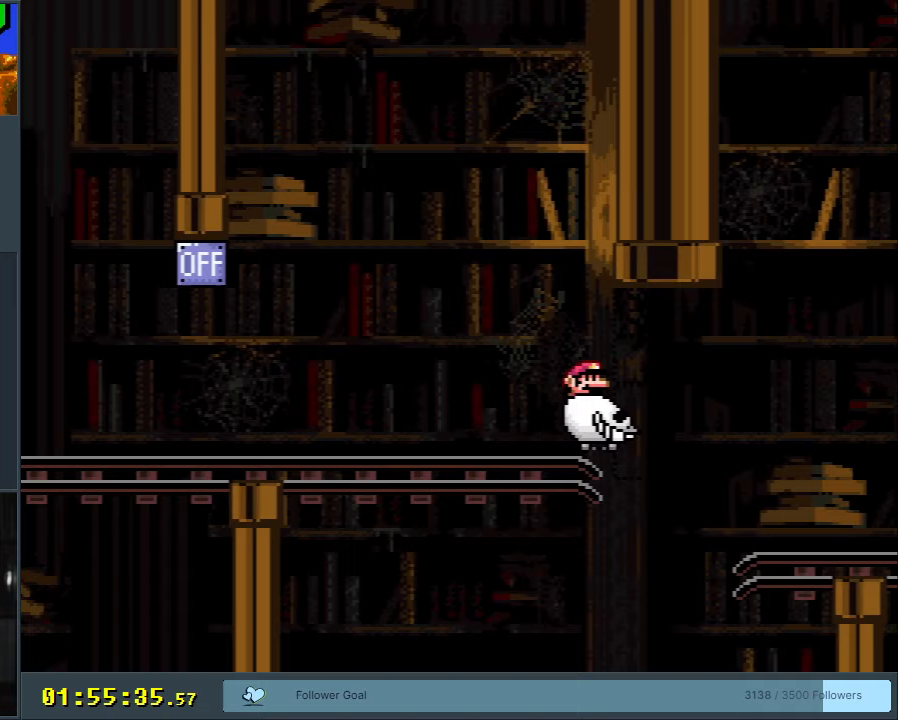
{"buttons": ["DPAD_LEFT"], "events": [[267, "B", "up"]]}
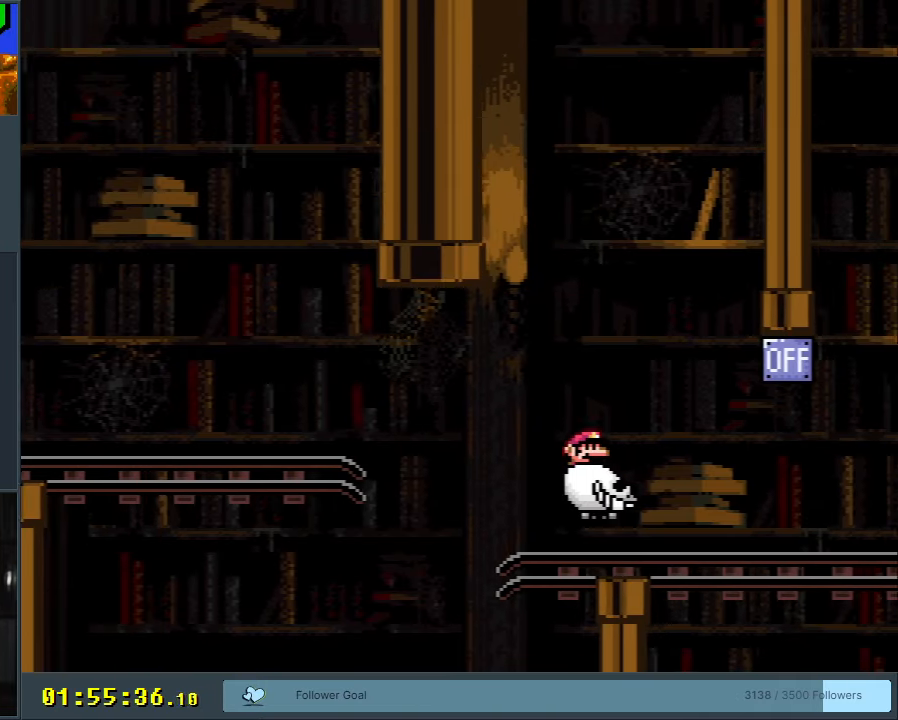
{"buttons": ["DPAD_LEFT"], "events": [[300, "B", "down"], [500, "B", "up"]]}
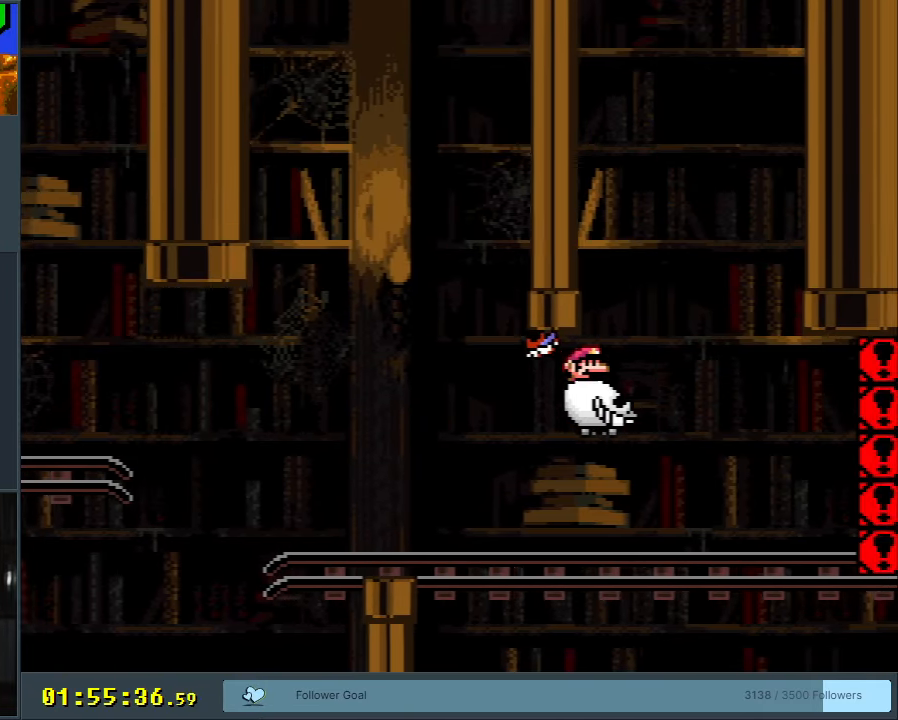
{"buttons": ["DPAD_LEFT"], "events": []}
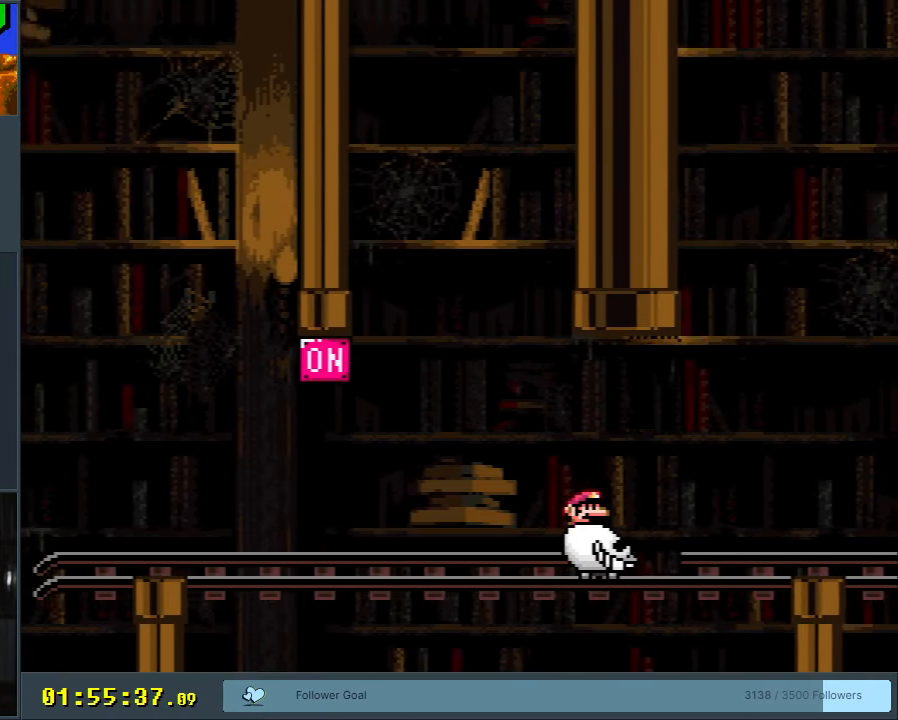
{"buttons": ["DPAD_LEFT"], "events": []}
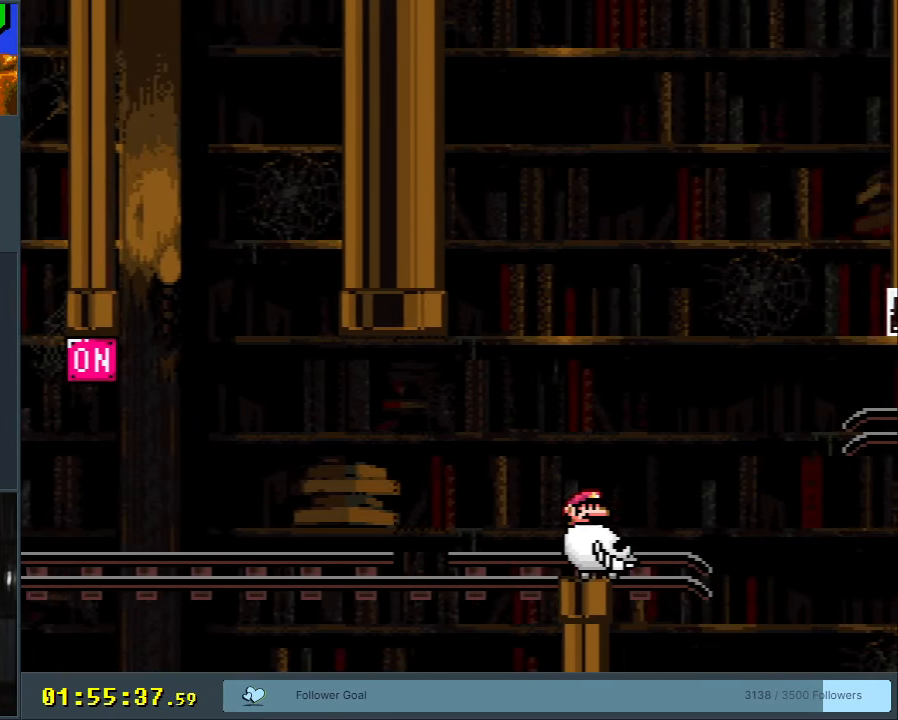
{"buttons": ["DPAD_LEFT"], "events": [[183, "B", "down"], [417, "B", "up"]]}
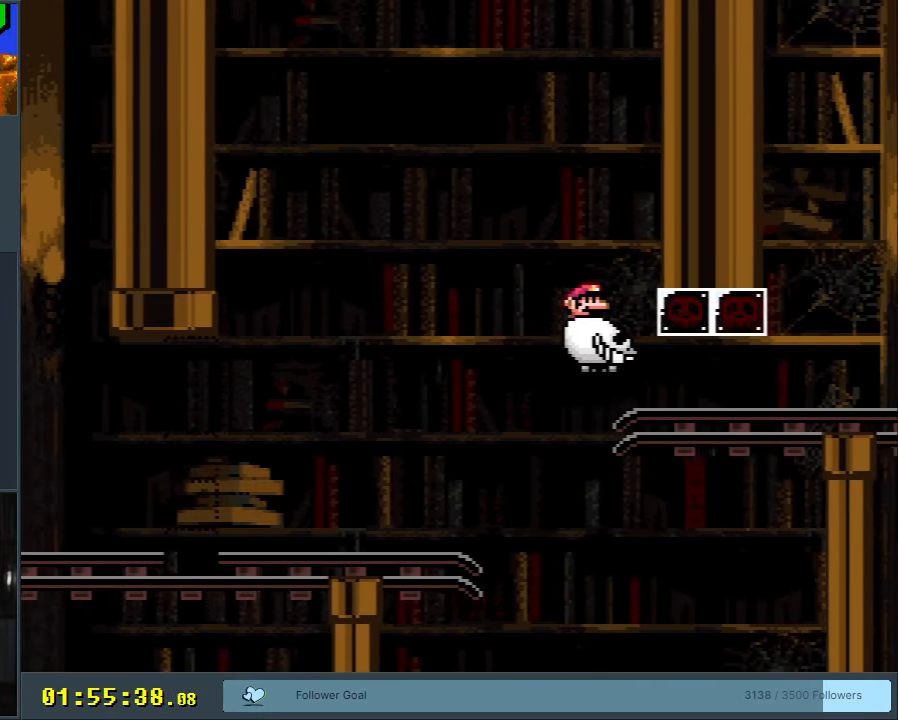
{"buttons": ["DPAD_LEFT"], "events": []}
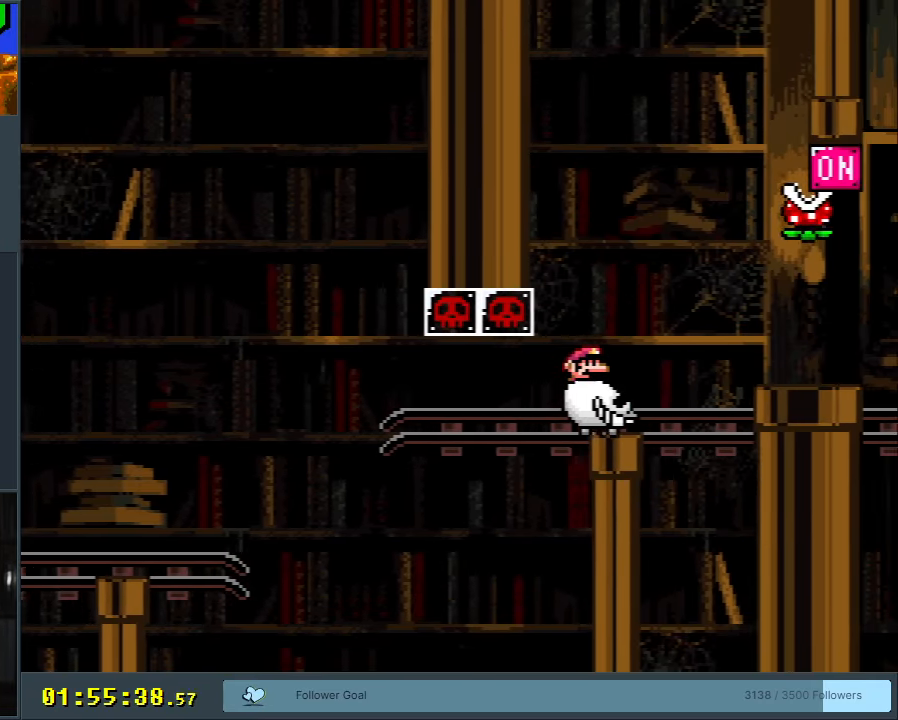
{"buttons": ["B", "DPAD_LEFT"], "events": [[300, "B", "down"]]}
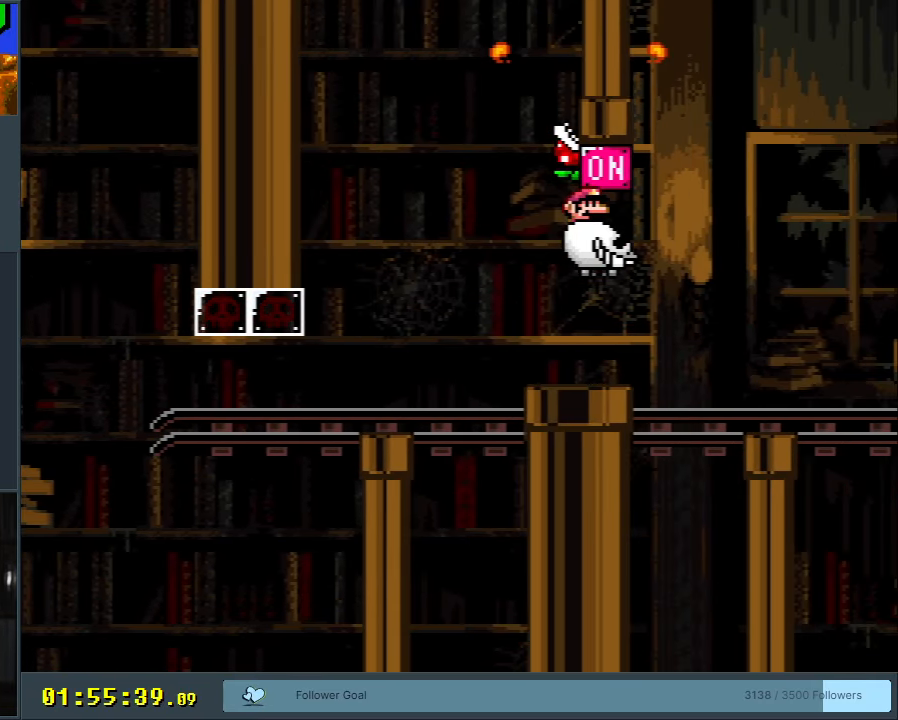
{"buttons": [], "events": [[117, "DPAD_LEFT", "up"], [133, "B", "up"]]}
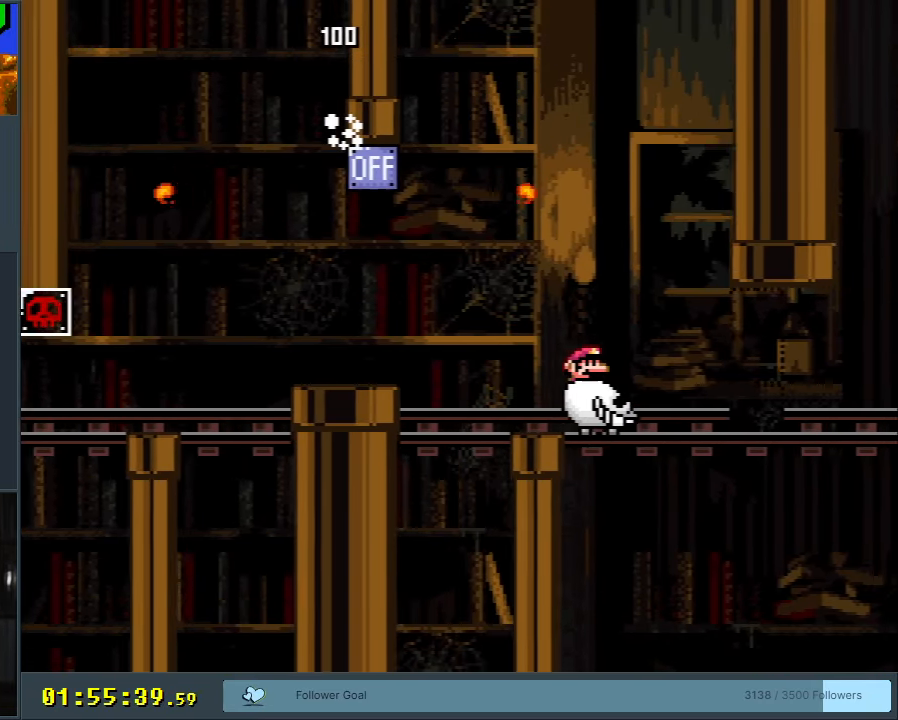
{"buttons": [], "events": []}
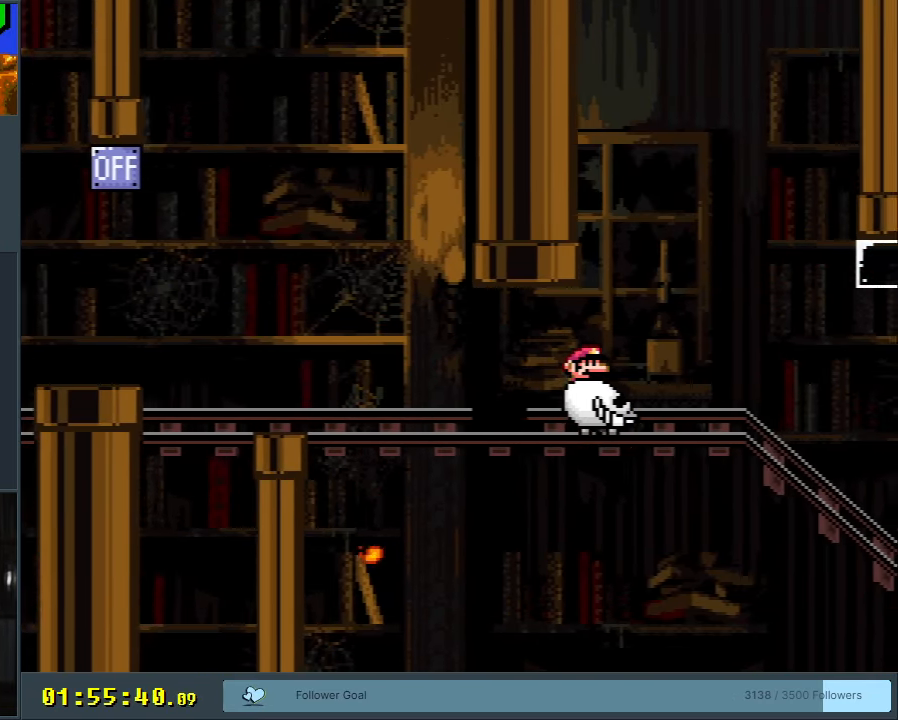
{"buttons": [], "events": []}